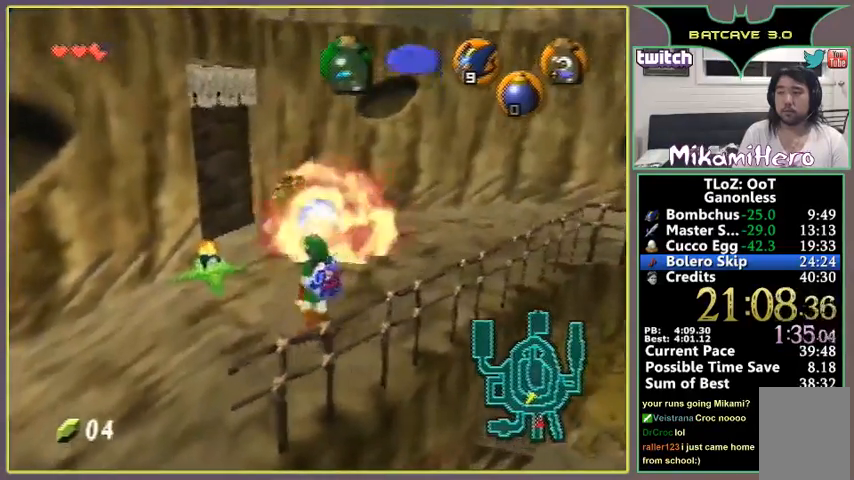
Gameplay with a controller (Nintendo layout); each line is a JSON object with the inputs held at the frame after it. "events" lists button and stick changes between this image and that frame as [ms after this image, input, new state], when the widget could be followed in between. Not read: L1 L3 R1 R3.
{"buttons": [], "left_stick": "up-right", "events": [[467, "left_stick", "up-right"]]}
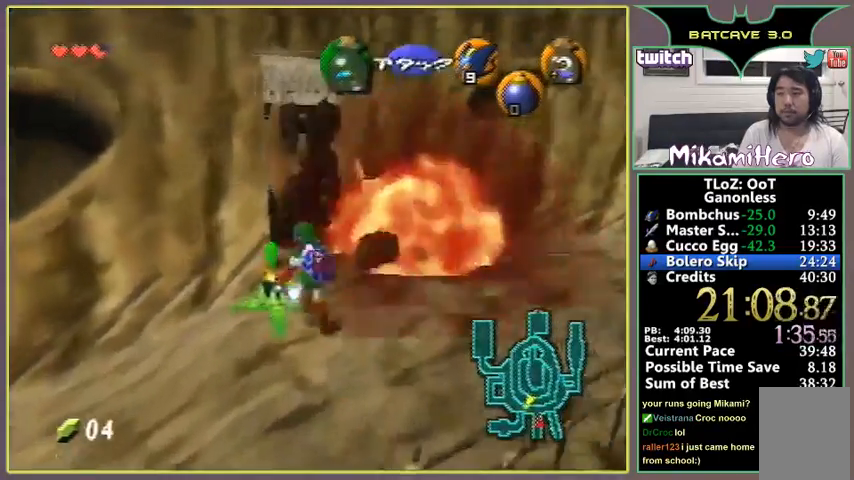
{"buttons": ["Z"], "left_stick": "center", "events": [[133, "left_stick", "center"], [200, "Z", "down"]]}
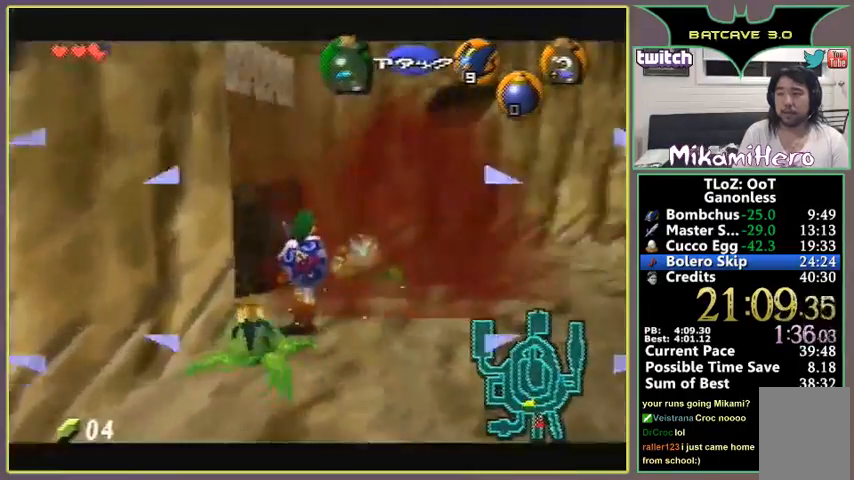
{"buttons": ["Z"], "left_stick": "center", "events": [[267, "left_stick", "up-right"], [500, "left_stick", "center"]]}
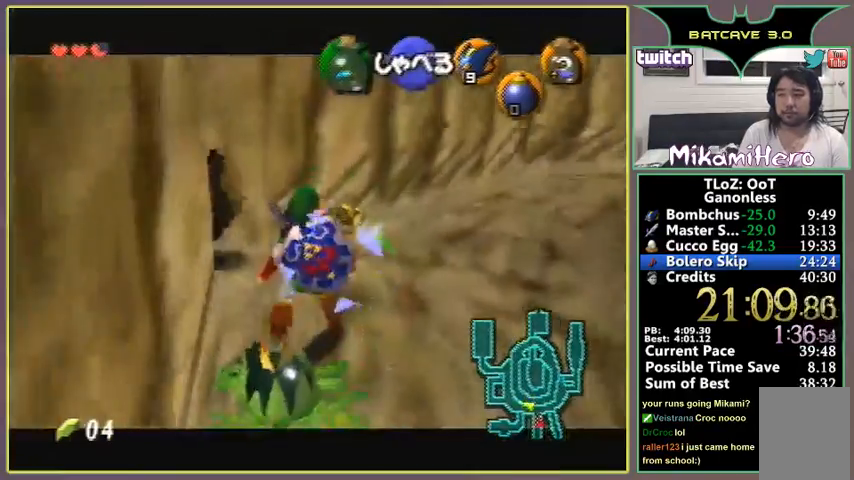
{"buttons": ["Z"], "left_stick": "center", "events": [[200, "A", "down"], [233, "A", "up"], [333, "A", "down"], [367, "A", "up"], [433, "A", "down"], [500, "A", "up"]]}
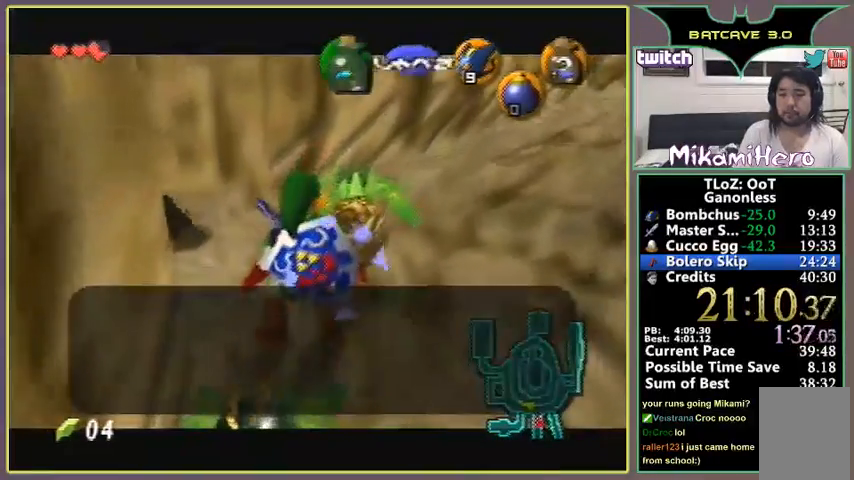
{"buttons": ["Z"], "left_stick": "center", "events": [[33, "A", "down"], [133, "A", "up"], [200, "A", "down"], [233, "A", "up"]]}
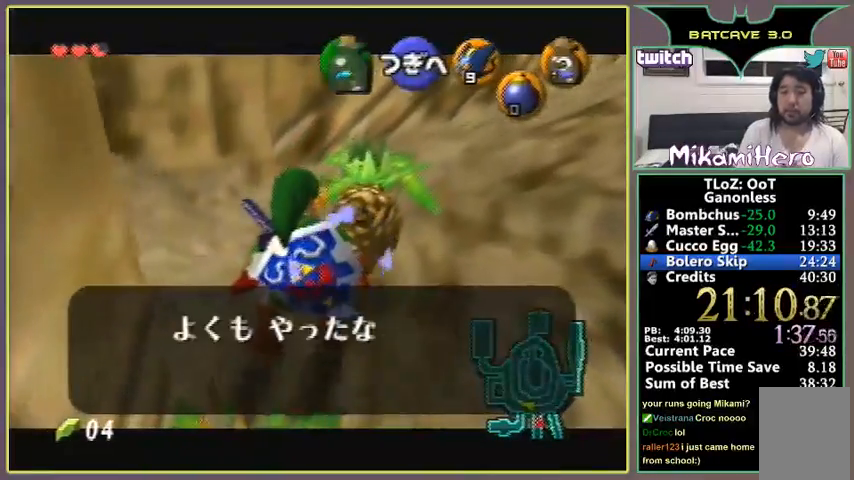
{"buttons": ["A", "B", "Z"], "left_stick": "center", "events": [[167, "B", "down"], [333, "A", "down"], [367, "B", "up"], [400, "B", "down"], [467, "B", "up"], [500, "B", "down"]]}
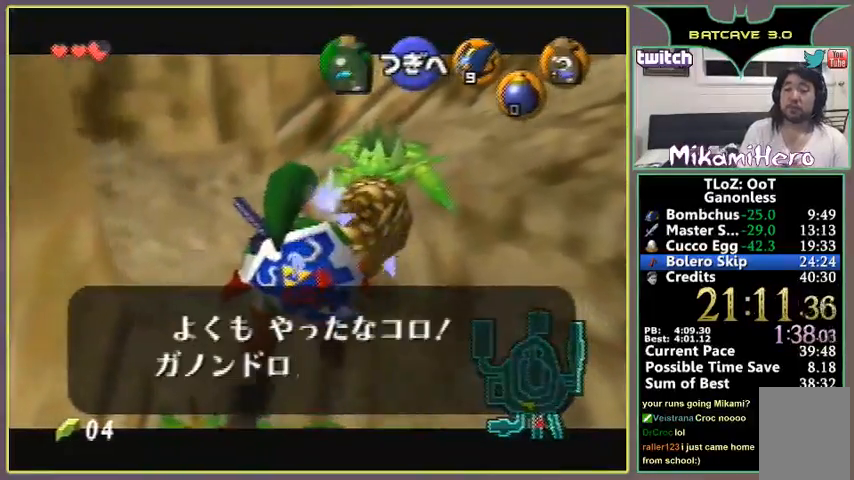
{"buttons": ["Z"], "left_stick": "center", "events": [[33, "A", "up"], [100, "A", "down"], [133, "A", "up"], [167, "B", "up"], [200, "A", "down"], [233, "A", "up"], [233, "B", "down"], [300, "A", "down"], [300, "B", "up"], [367, "A", "up"], [367, "B", "down"], [433, "A", "down"], [467, "A", "up"], [500, "B", "up"]]}
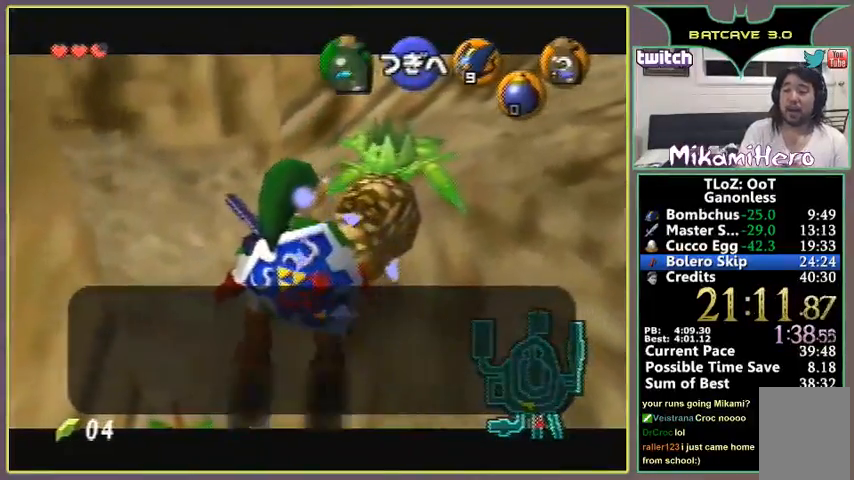
{"buttons": ["B", "Z"], "left_stick": "center", "events": [[33, "A", "down"], [67, "B", "down"], [100, "A", "up"], [167, "A", "down"], [233, "A", "up"], [267, "B", "up"], [400, "B", "down"], [433, "A", "down"], [467, "A", "up"]]}
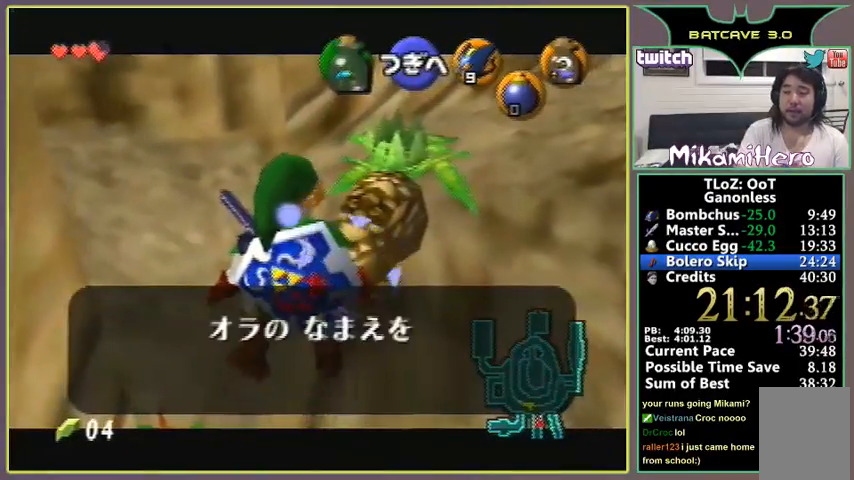
{"buttons": ["A", "B", "Z"], "left_stick": "center", "events": [[67, "A", "down"], [100, "A", "up"], [267, "A", "down"], [300, "A", "up"], [400, "A", "down"], [433, "A", "up"], [500, "A", "down"]]}
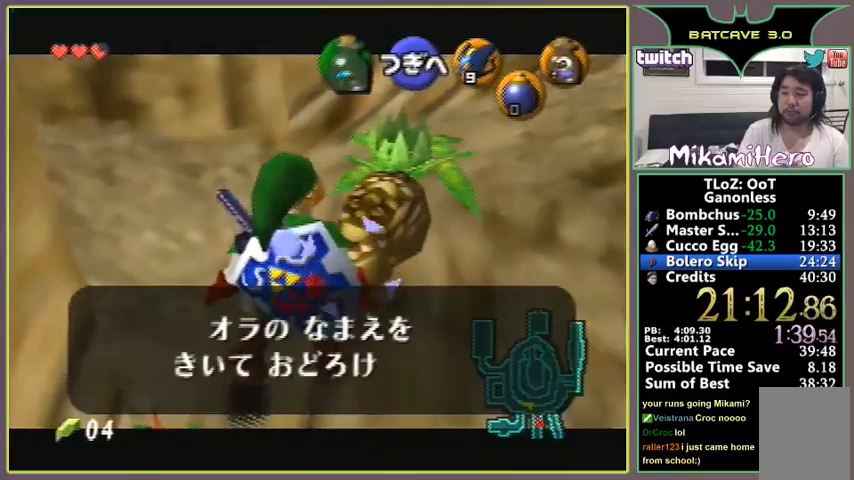
{"buttons": ["A", "Z"], "left_stick": "center", "events": [[67, "A", "up"], [233, "A", "down"], [233, "B", "up"], [267, "A", "up"], [300, "B", "down"], [367, "A", "down"], [367, "B", "up"], [400, "A", "up"], [400, "B", "down"], [467, "A", "down"], [467, "B", "up"]]}
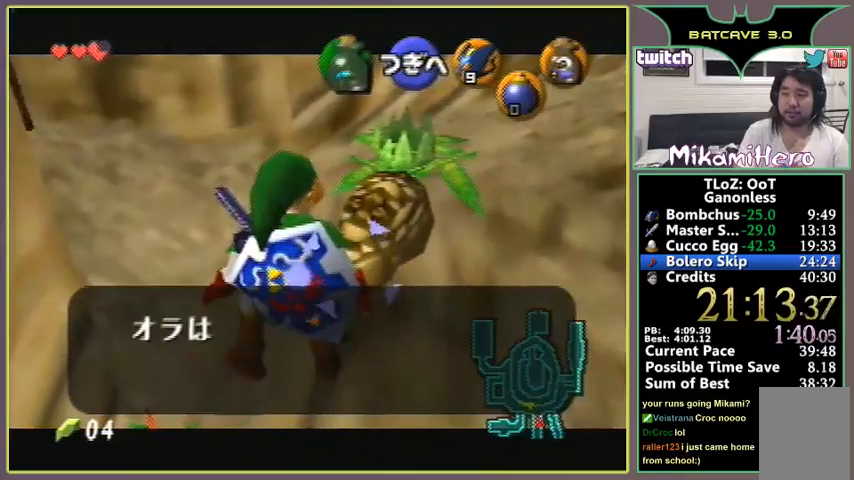
{"buttons": ["B", "Z"], "left_stick": "center", "events": [[33, "A", "up"], [133, "A", "down"], [200, "A", "up"], [200, "B", "down"], [267, "B", "up"], [400, "A", "down"], [467, "A", "up"], [467, "B", "down"]]}
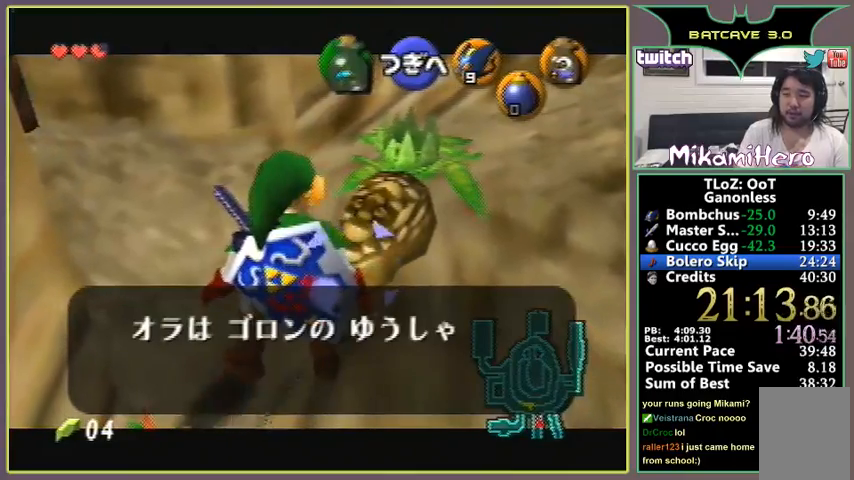
{"buttons": ["B", "Z"], "left_stick": "center", "events": [[67, "A", "down"], [67, "B", "up"], [100, "A", "up"], [133, "B", "down"], [167, "B", "up"], [200, "A", "down"], [233, "A", "up"], [233, "B", "down"], [333, "B", "up"], [367, "B", "down"], [400, "A", "down"], [400, "B", "up"], [467, "A", "up"], [500, "B", "down"]]}
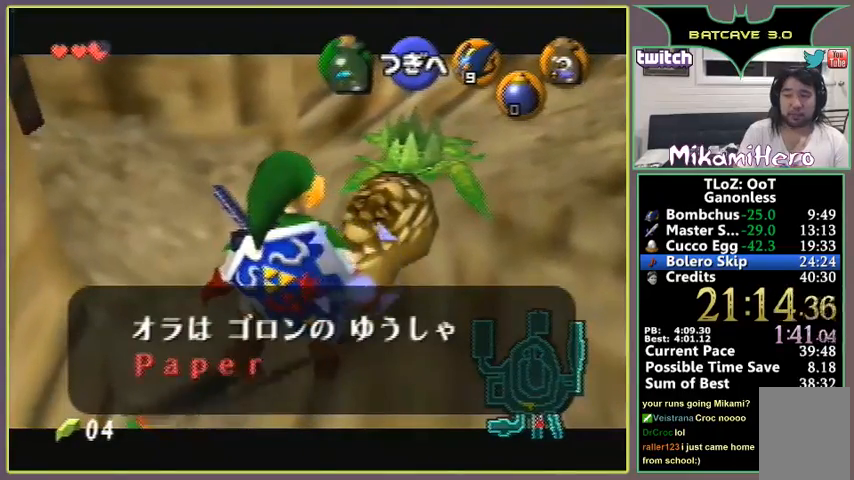
{"buttons": ["A", "Z"], "left_stick": "center", "events": [[67, "A", "down"], [100, "A", "up"], [167, "A", "down"], [200, "B", "up"], [233, "A", "up"], [300, "A", "down"], [333, "A", "up"], [333, "B", "down"], [367, "A", "down"], [400, "A", "up"], [400, "B", "up"], [467, "B", "down"], [500, "A", "down"], [500, "B", "up"]]}
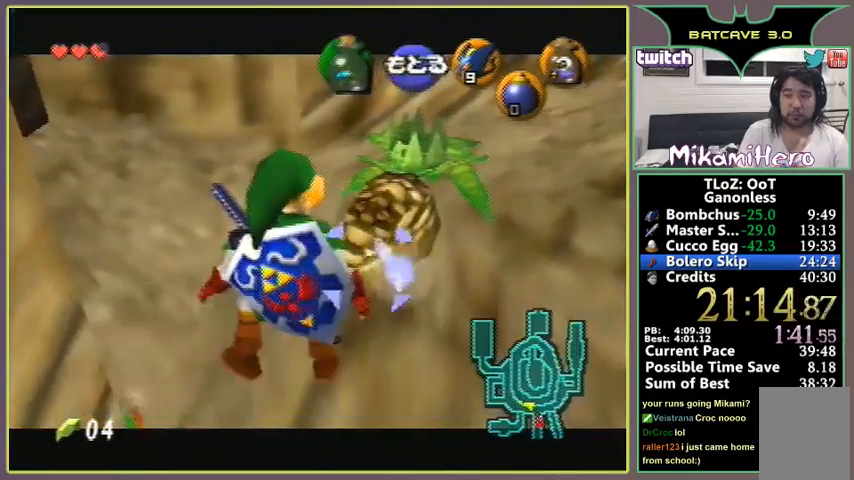
{"buttons": ["Z"], "left_stick": "center", "events": [[33, "A", "up"], [67, "A", "down"], [67, "B", "down"], [100, "B", "up"], [133, "A", "up"]]}
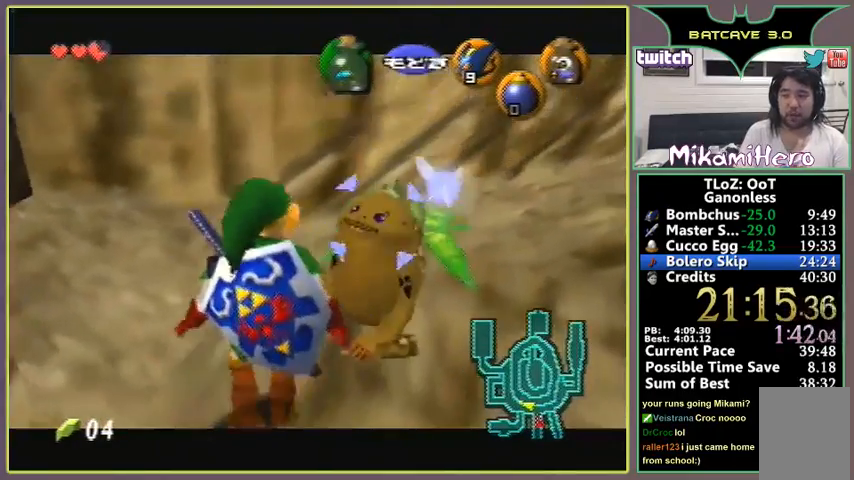
{"buttons": ["Z"], "left_stick": "center", "events": []}
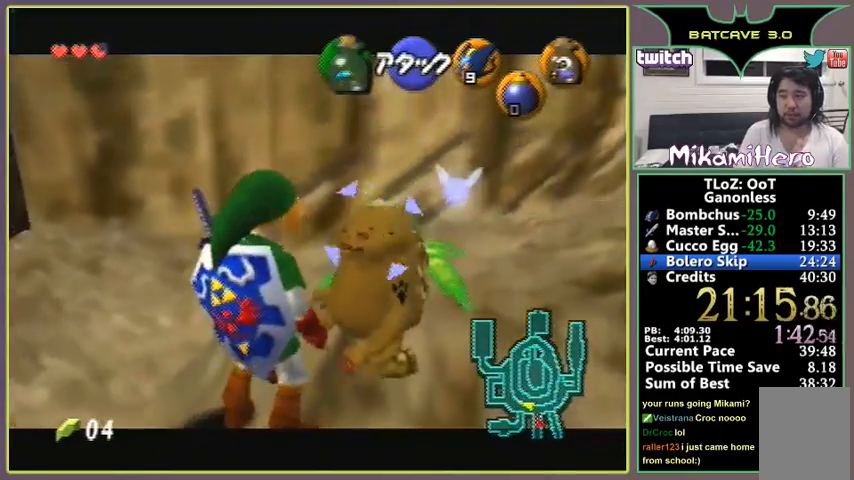
{"buttons": ["Z"], "left_stick": "center", "events": []}
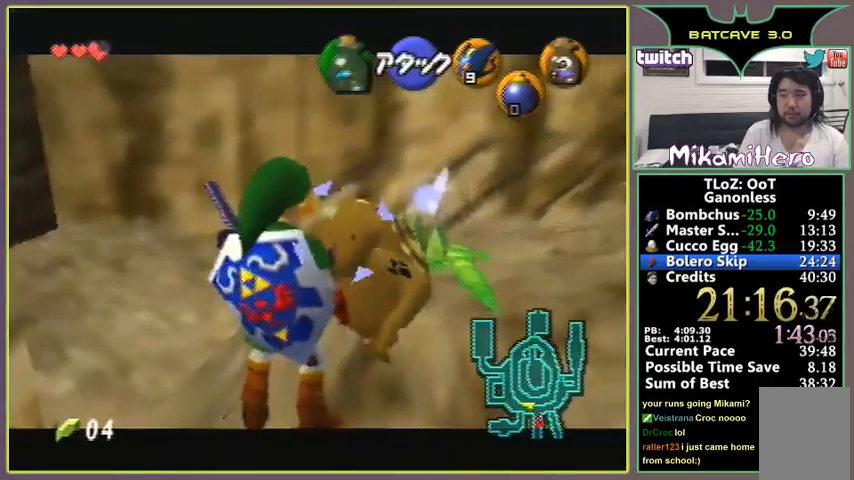
{"buttons": ["Z"], "left_stick": "center", "events": []}
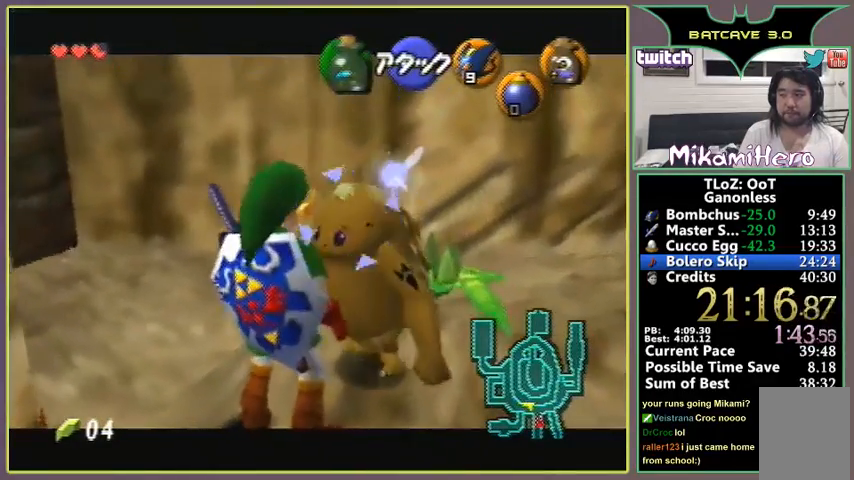
{"buttons": ["Z"], "left_stick": "center", "events": [[267, "A", "down"], [300, "A", "up"], [367, "A", "down"], [400, "A", "up"], [467, "A", "down"], [500, "A", "up"]]}